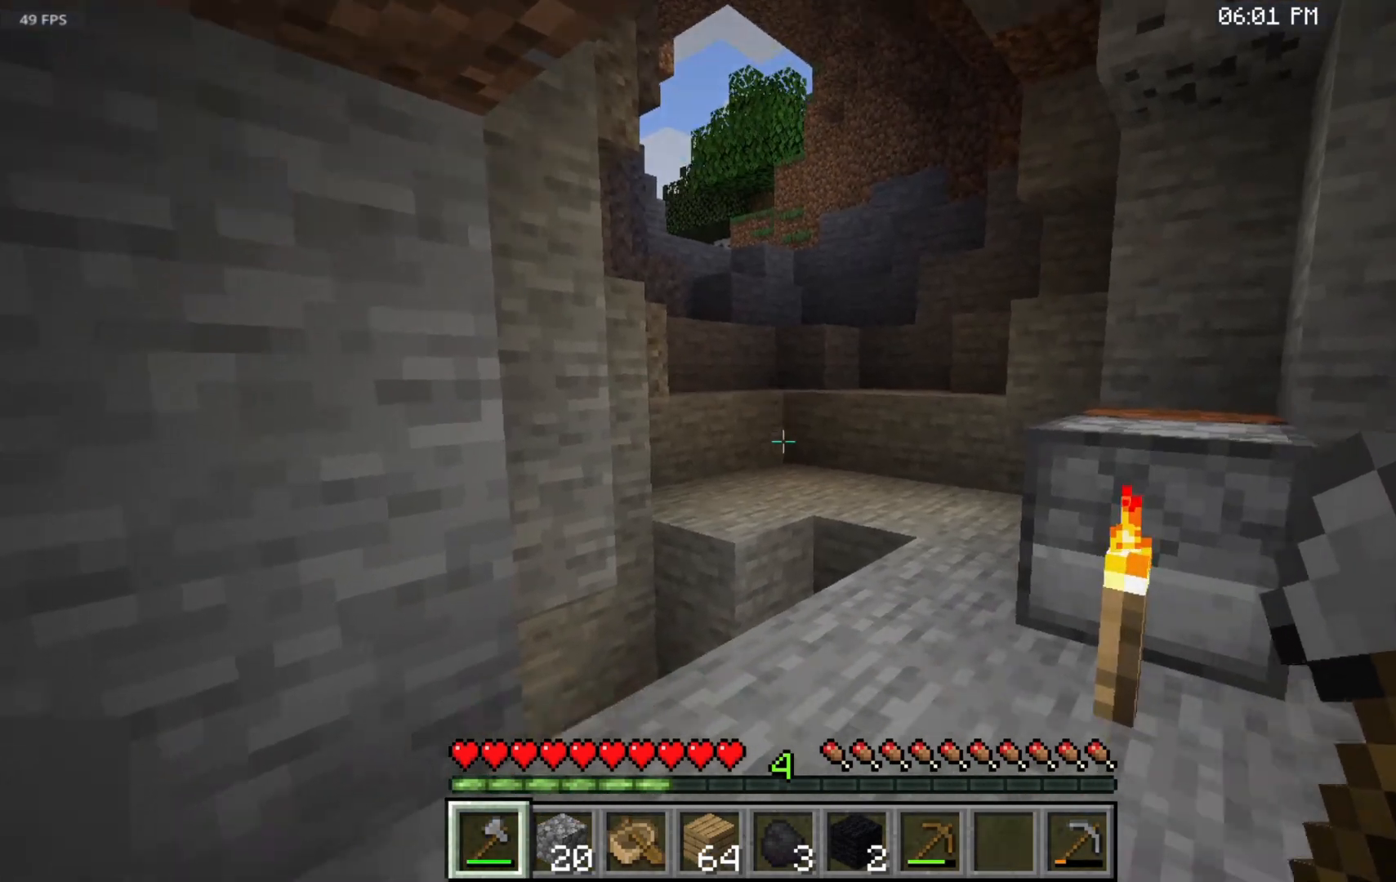
Gameplay with keyboard and mouse; each line is a JSON object with the keys and mouse buttons held at the frame after it. "events" lists presses ("down") and releases ("up") of "a", "d", "s", "space", "w", "mouse_left" and "mouse_right" between this image and that frame as [ms after this image, input, new state], when the widget could be followed in between. "mouse_left", "mouse_right" = the "left", "right" buttons of the "mouse" list. No other keys are recorded. Fast repeated clicks can show as one long hold. Mouse movement is not recorded.
{"keys": ["w"], "mouse": [], "events": [[333, "w", "down"]]}
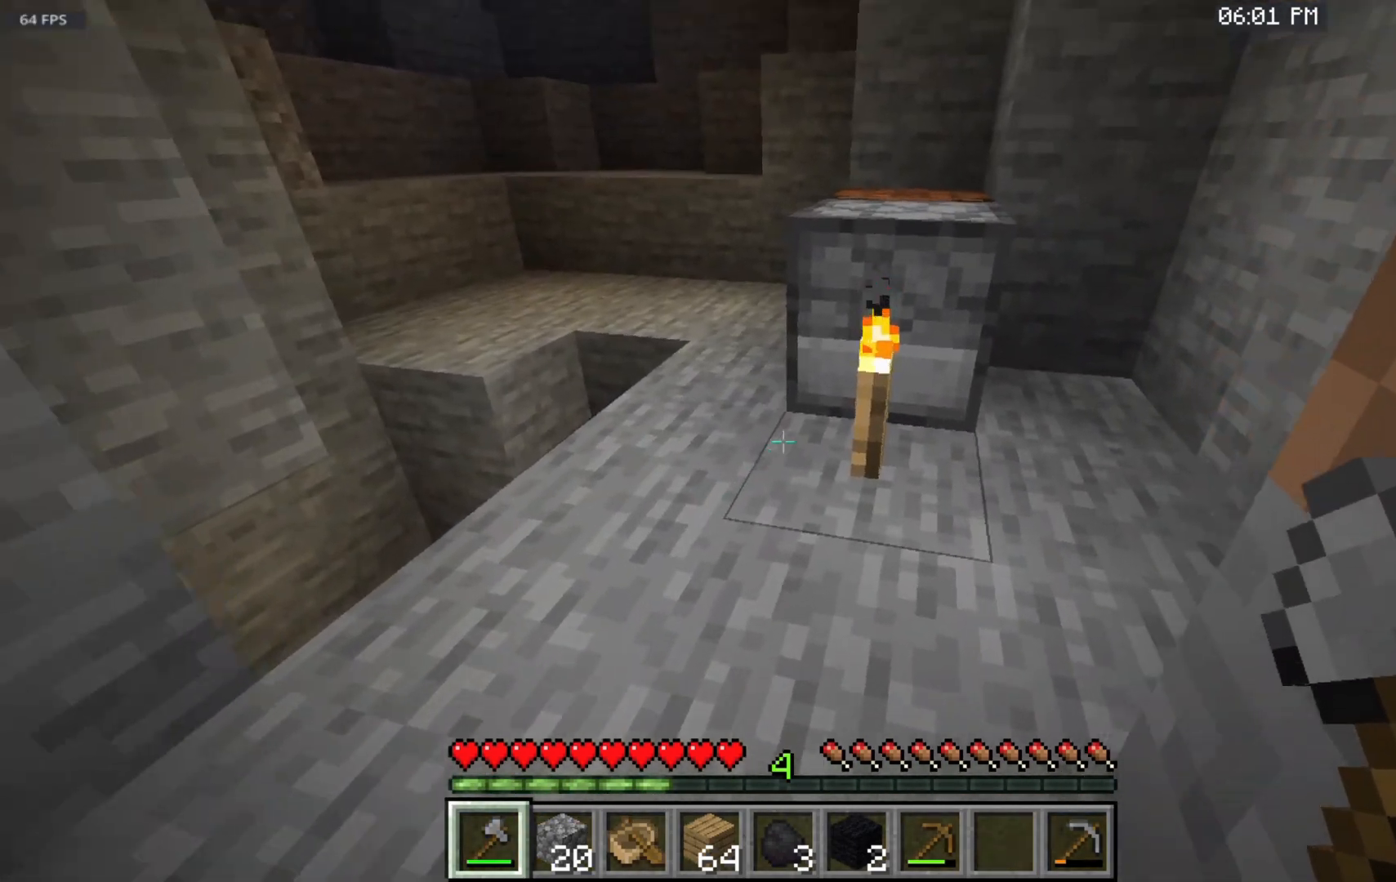
{"keys": ["w"], "mouse": [], "events": []}
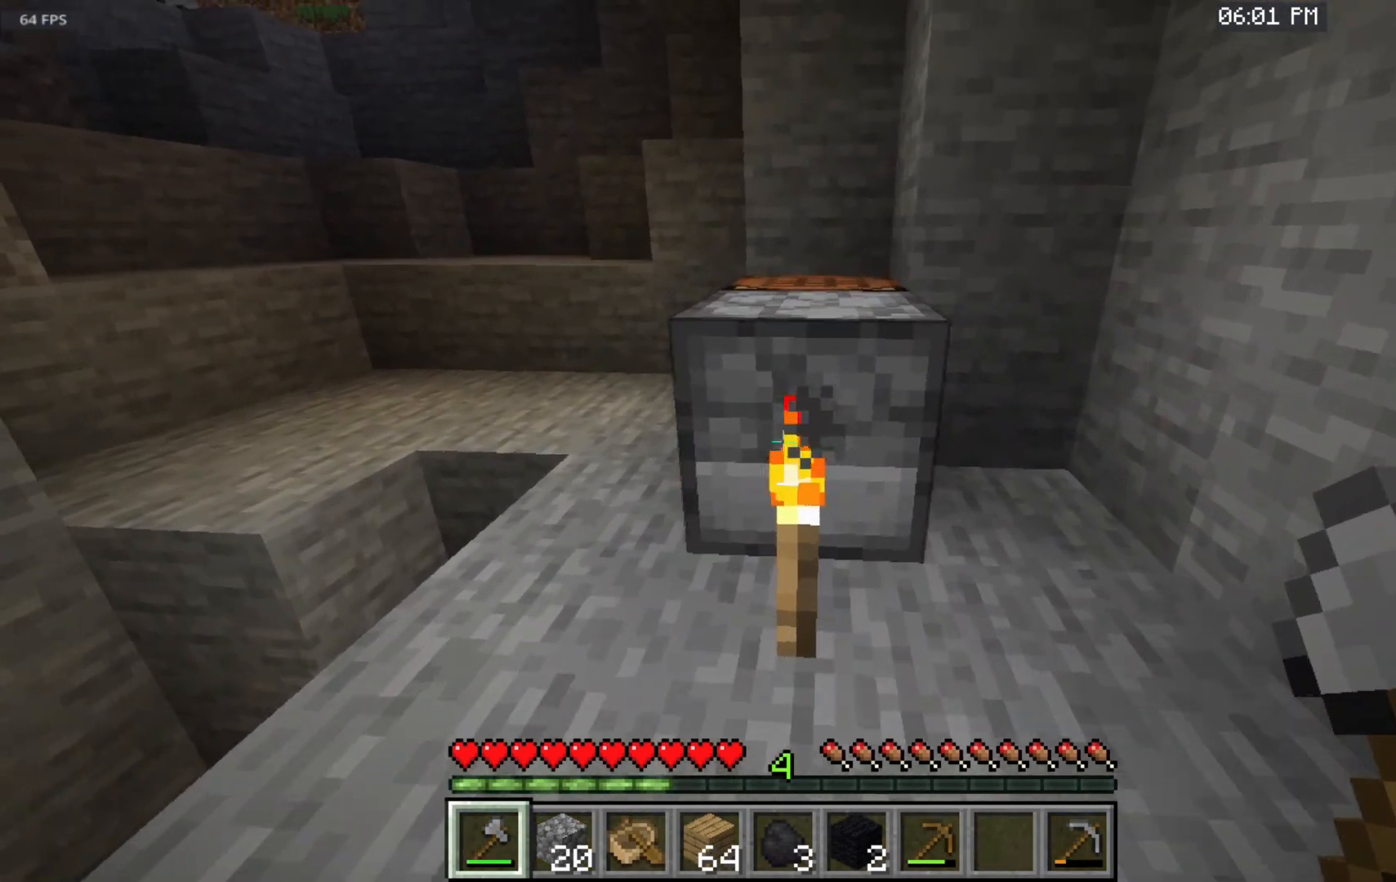
{"keys": ["w"], "mouse": [], "events": []}
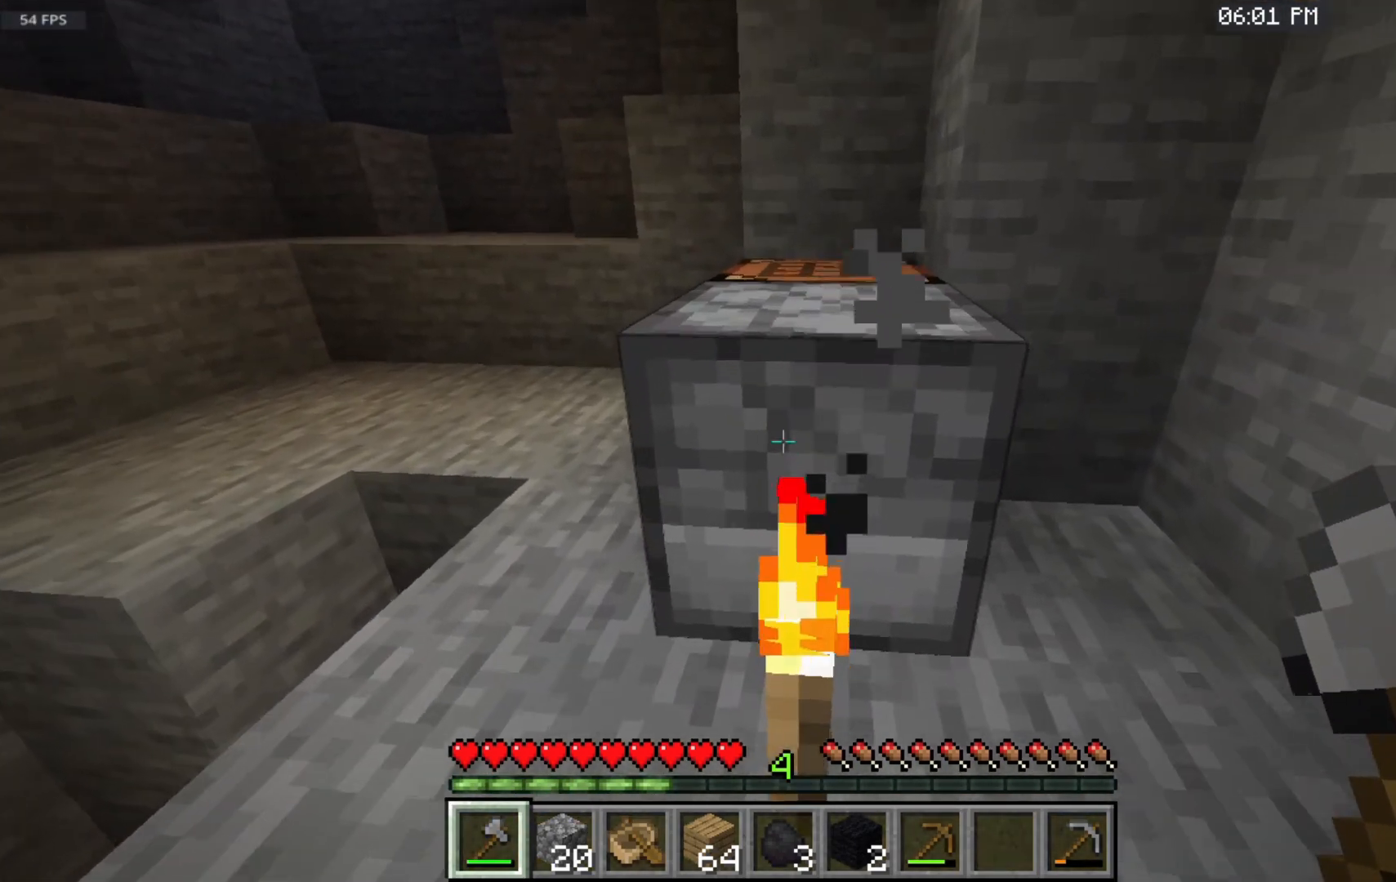
{"keys": [], "mouse": [], "events": [[217, "mouse_right", "down"], [250, "w", "up"], [417, "mouse_right", "up"]]}
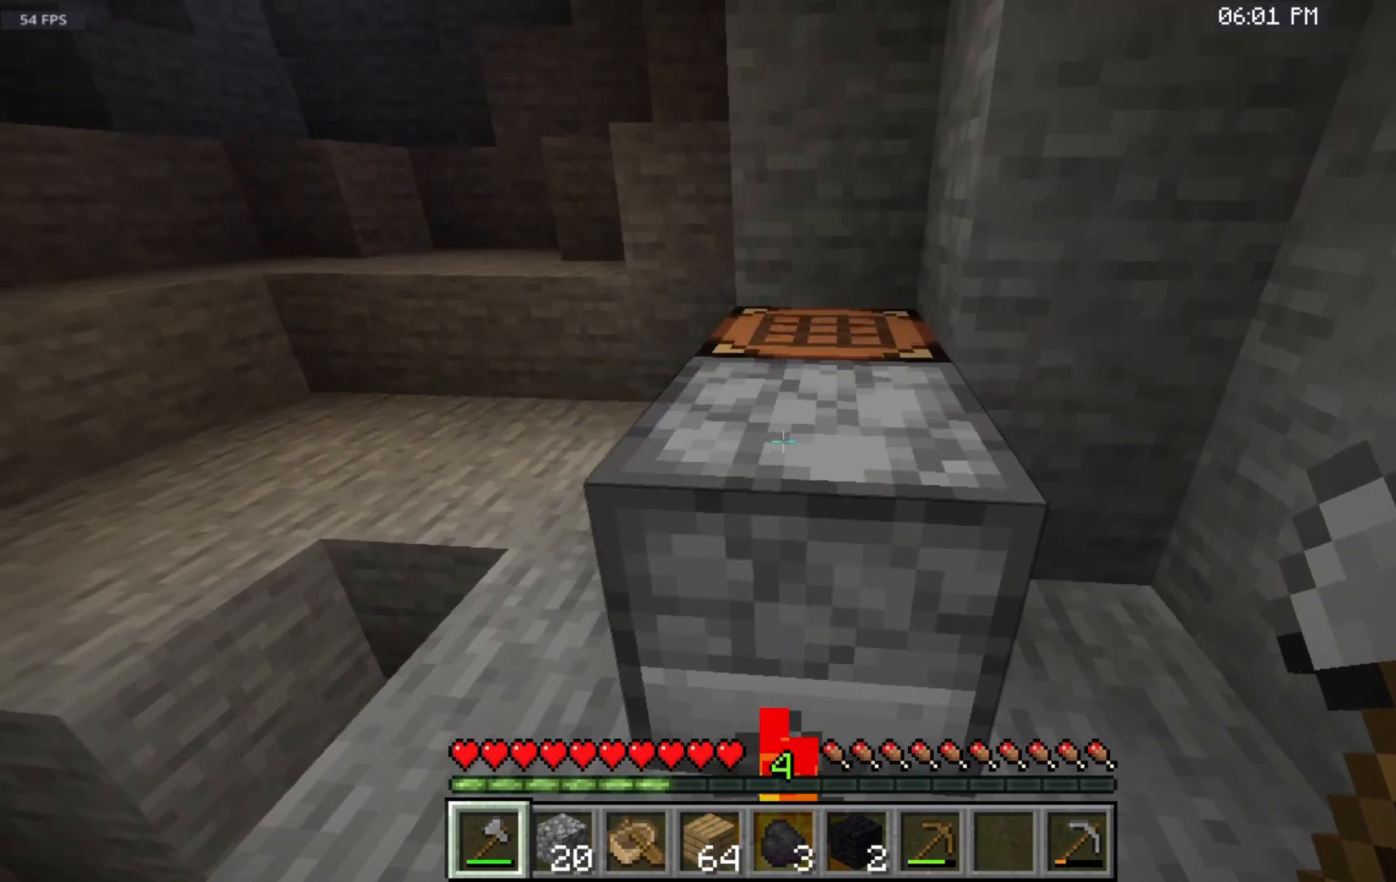
{"keys": [], "mouse": [], "events": [[100, "mouse_right", "down"], [350, "mouse_right", "up"]]}
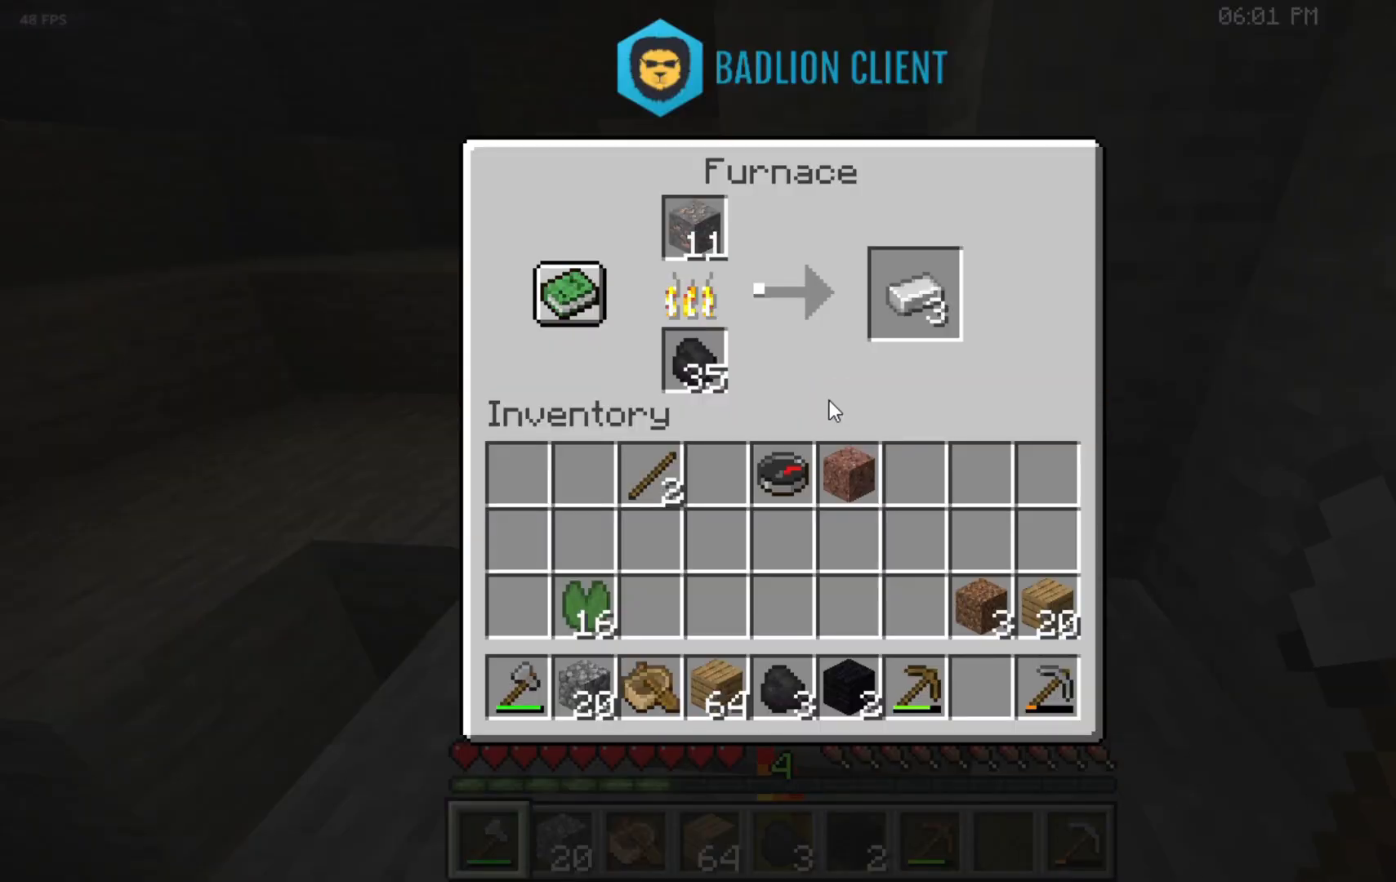
{"keys": [], "mouse": [], "events": []}